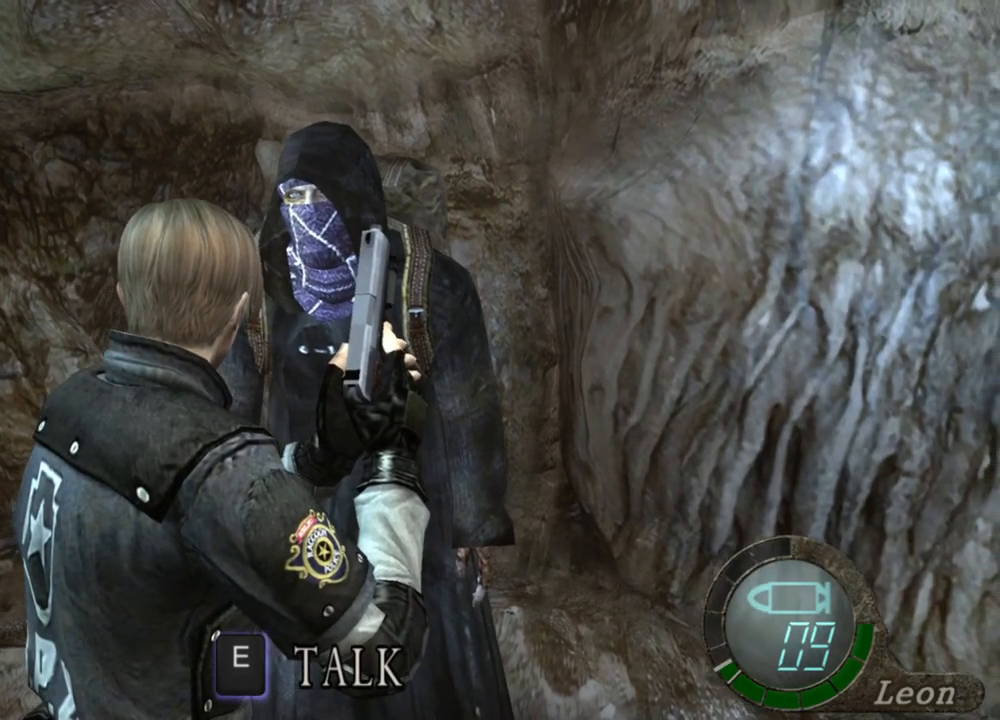
Gameplay with keyboard and mouse; each line is a JSON object with the keys and mouse buttons held at the frame after it. "events" lists presses ("down") and releases ("up") of "1", "2", "3", "4", "5", "a", "alt", "b", "c", "ctrl", "d", "e", "f", "g", "q", "r", "s", "shift", "space", "t", "tab", "tilde", "v", "w", "x", "z", "mouse_left", "mouse_wheel", "mouse_right", "mouse_mb4" and "mouse_mb5" between this image and that frame as [ms after this image, input, new state], when the widget could be followed in between. "mouse_left", "mouse_wheel", "mouse_right", "mouse_mb4", "mouse_mb5" = the "left", "wheel", "right", "mb4", "mb5" buttons of the "mouse" list. No other keys are recorded. "wheel" means that the mouse wheel is clicked or scrolled. Mouse movement is not recorded.
{"keys": [], "mouse": [], "events": [[367, "mouse_right", "down"], [500, "mouse_right", "up"]]}
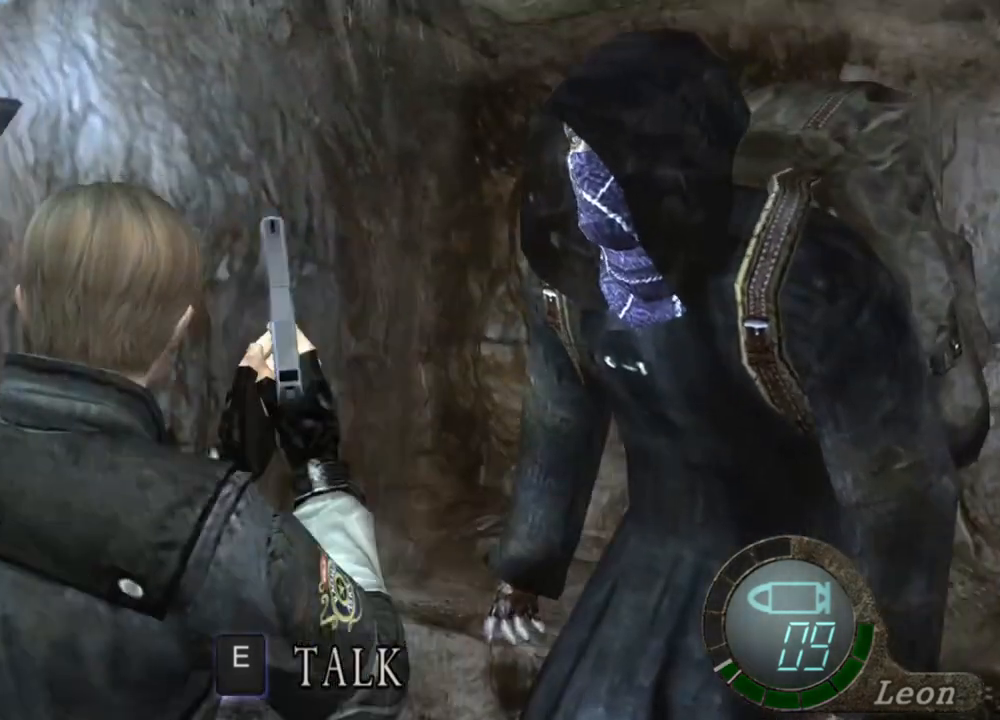
{"keys": [], "mouse": [], "events": []}
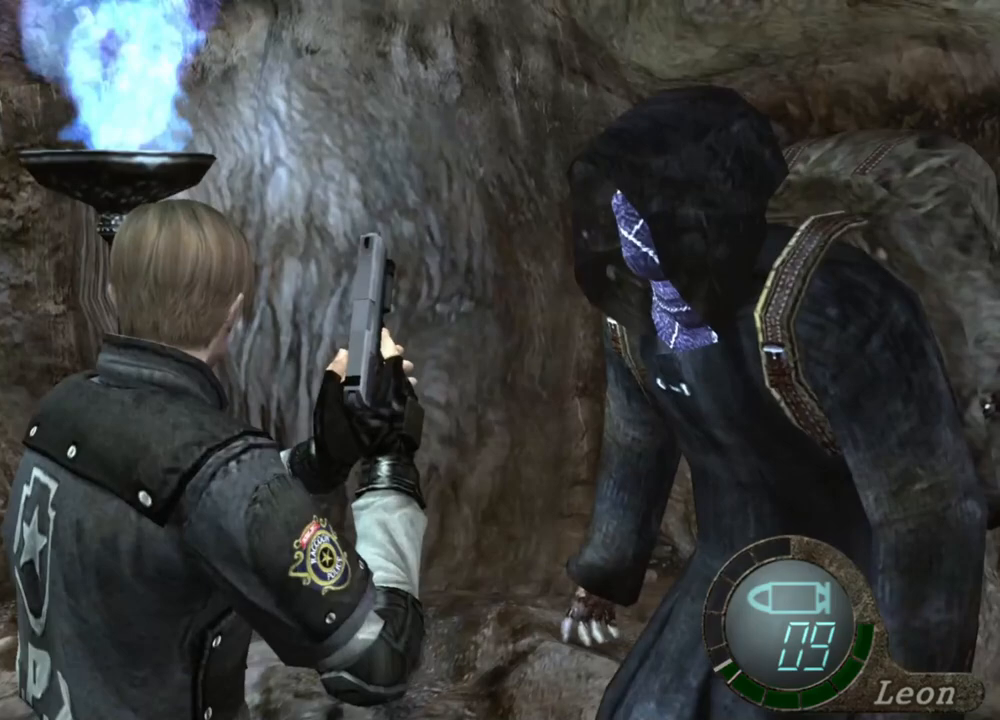
{"keys": ["shift", "w"], "mouse": [], "events": [[200, "shift", "down"], [200, "w", "down"]]}
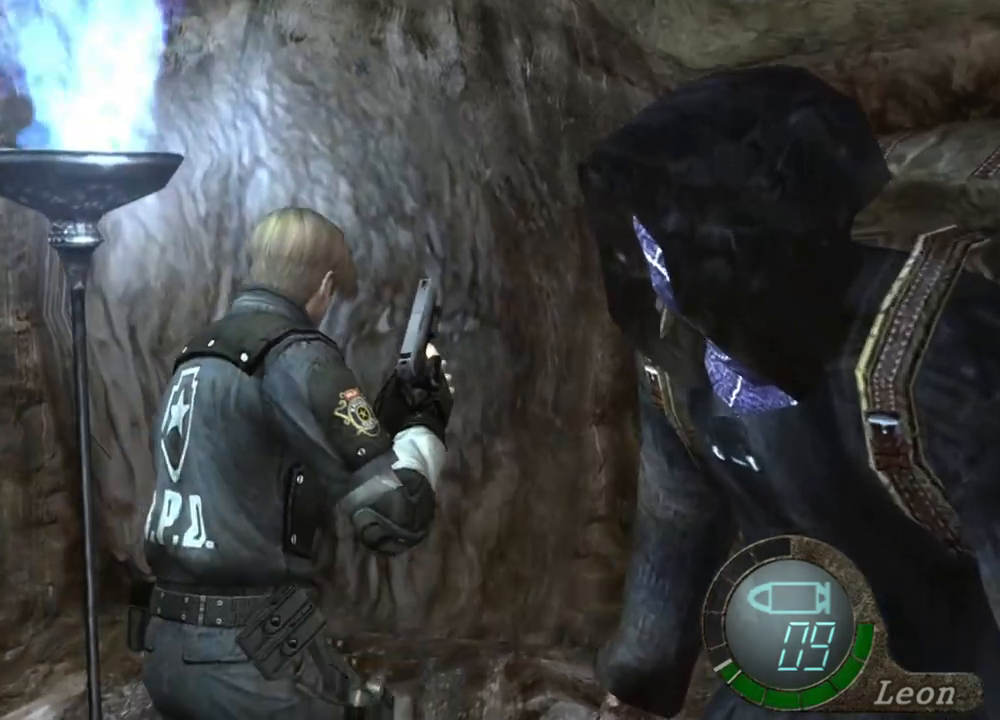
{"keys": ["shift", "w"], "mouse": [], "events": []}
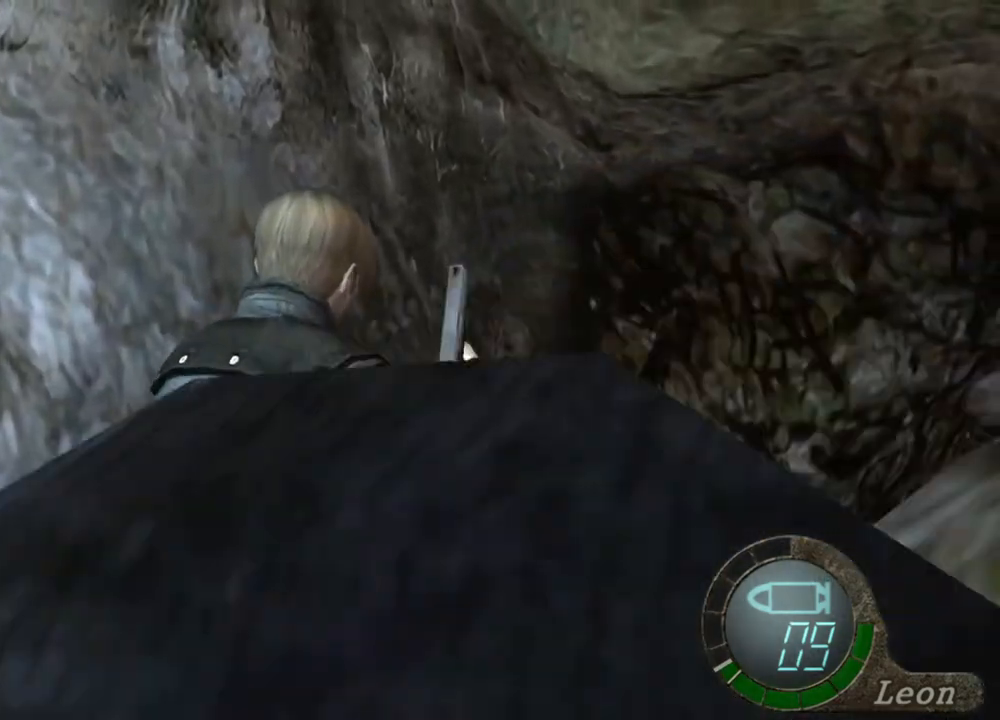
{"keys": ["e", "shift", "w"], "mouse": [], "events": [[333, "e", "down"], [400, "e", "up"], [467, "e", "down"]]}
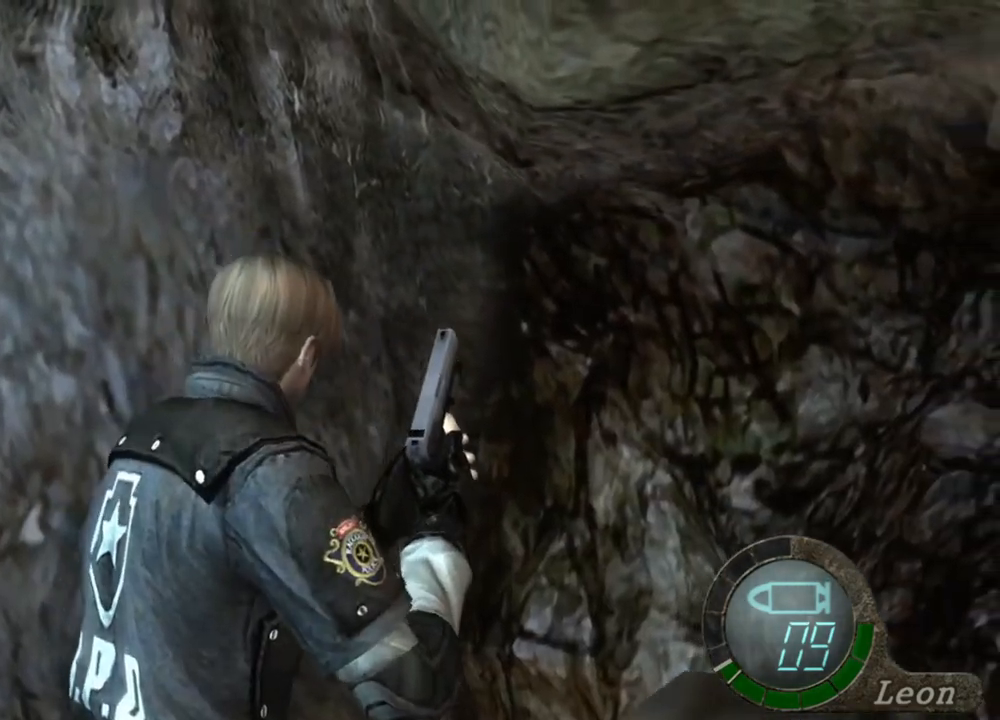
{"keys": ["e", "shift", "w"], "mouse": [], "events": [[67, "e", "up"], [133, "e", "down"], [333, "e", "up"], [400, "e", "down"]]}
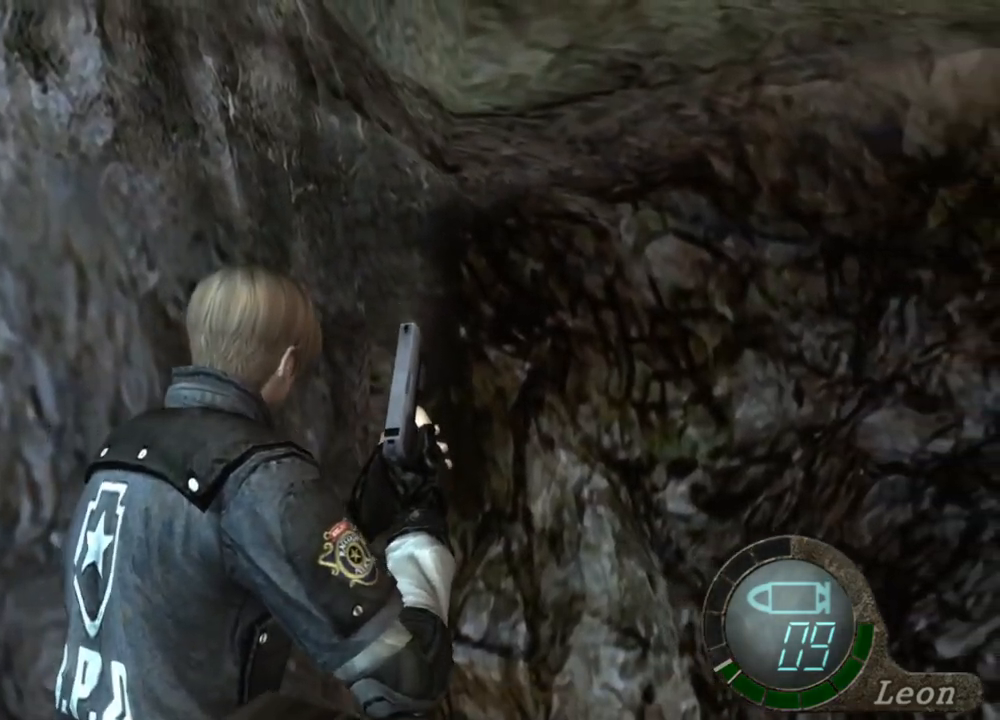
{"keys": ["a"], "mouse": [], "events": [[67, "e", "up"], [100, "e", "down"], [200, "e", "up"], [267, "shift", "up"], [267, "w", "up"], [367, "a", "down"]]}
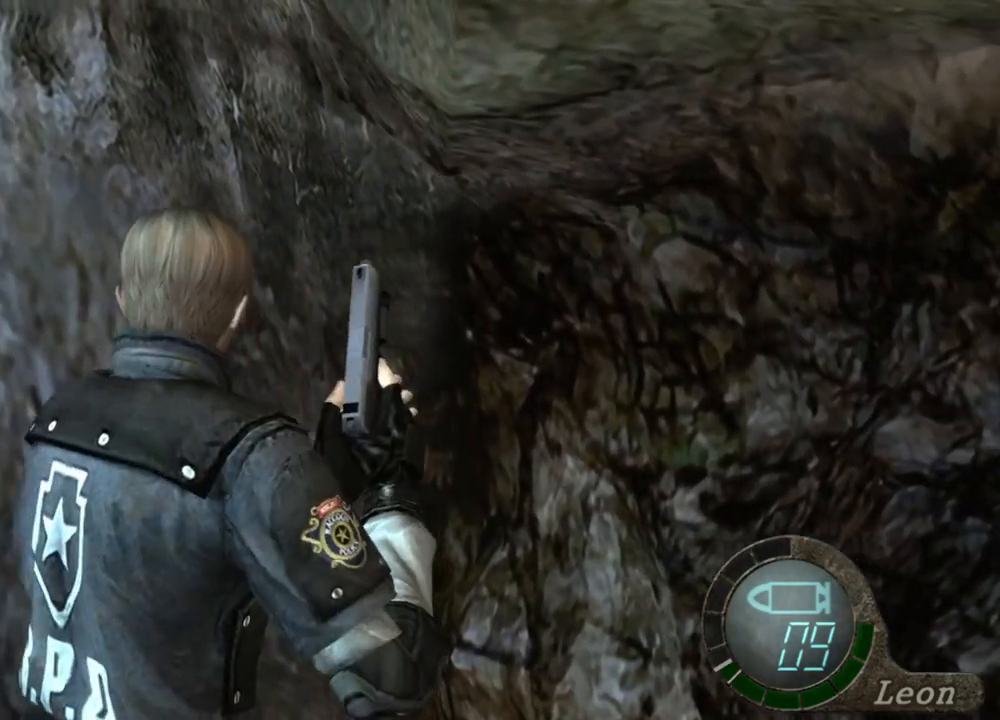
{"keys": ["shift", "w"], "mouse": [], "events": [[100, "w", "down"], [133, "a", "up"], [200, "e", "down"], [300, "e", "up"], [300, "shift", "down"], [333, "e", "down"], [400, "e", "up"], [467, "e", "down"], [500, "e", "up"]]}
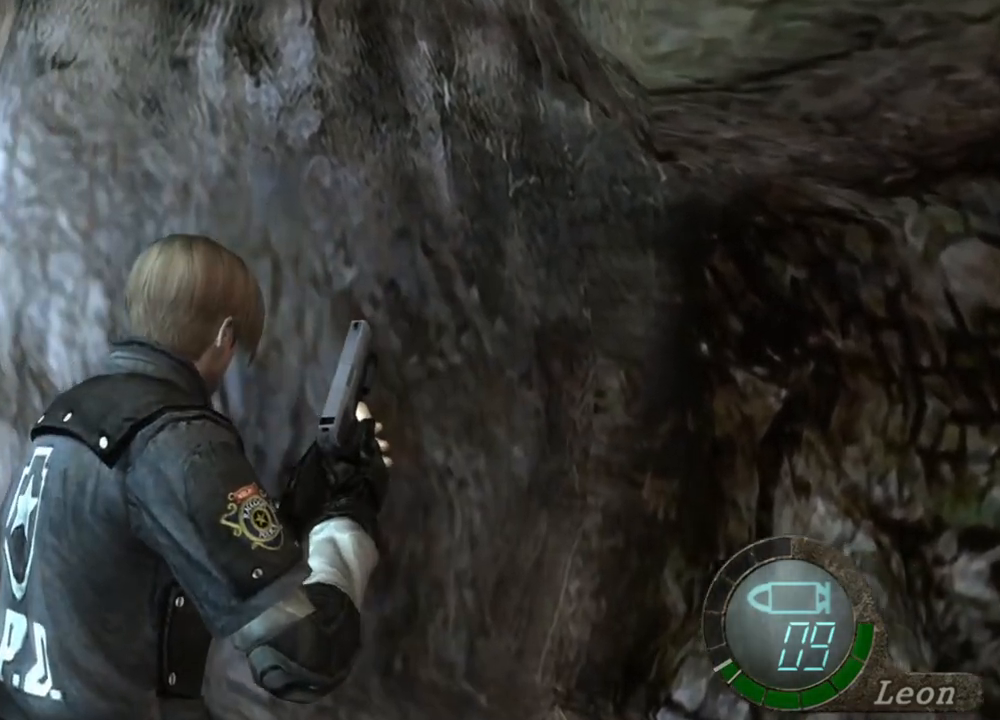
{"keys": ["e", "shift", "w"], "mouse": [], "events": [[67, "e", "down"], [167, "e", "up"], [200, "e", "down"], [300, "e", "up"], [333, "e", "down"], [433, "e", "up"], [467, "e", "down"]]}
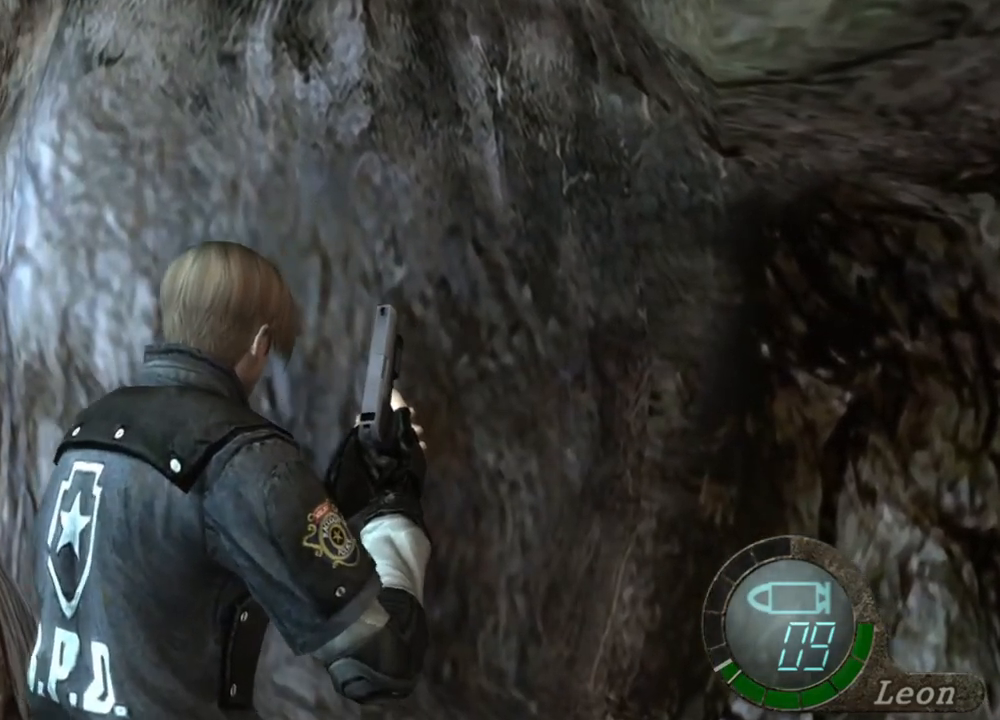
{"keys": ["e", "shift", "w"], "mouse": [], "events": [[33, "e", "up"], [67, "e", "down"], [167, "e", "up"], [200, "e", "down"], [300, "e", "up"], [367, "e", "down"], [467, "e", "up"], [500, "e", "down"]]}
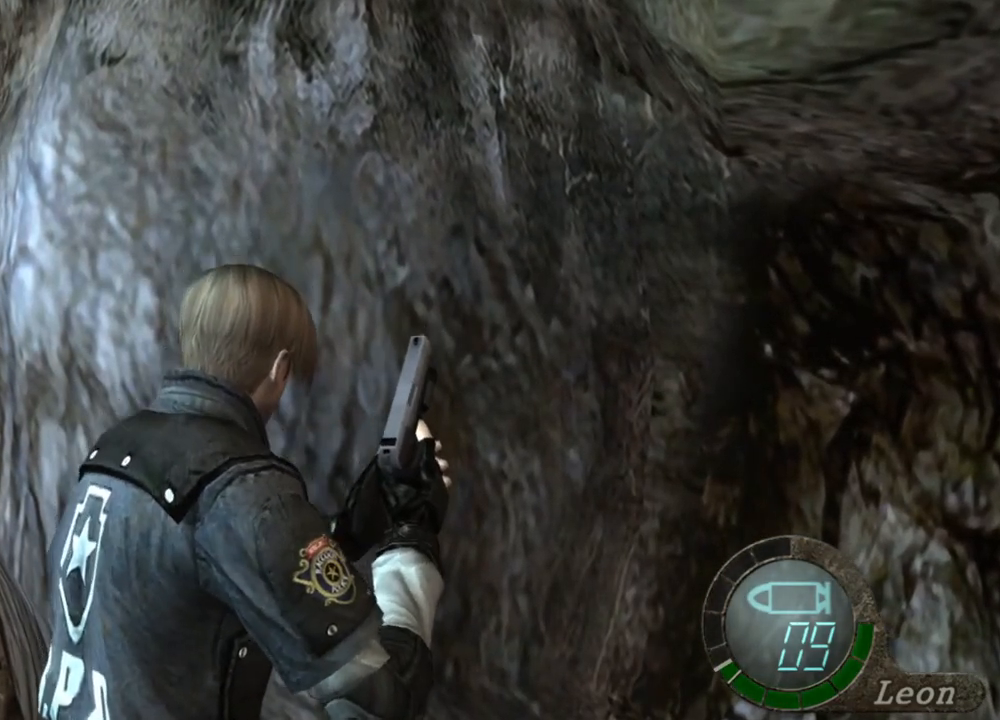
{"keys": ["shift", "w"], "mouse": [], "events": [[167, "e", "up"], [233, "e", "down"], [333, "e", "up"], [367, "e", "down"], [467, "e", "up"]]}
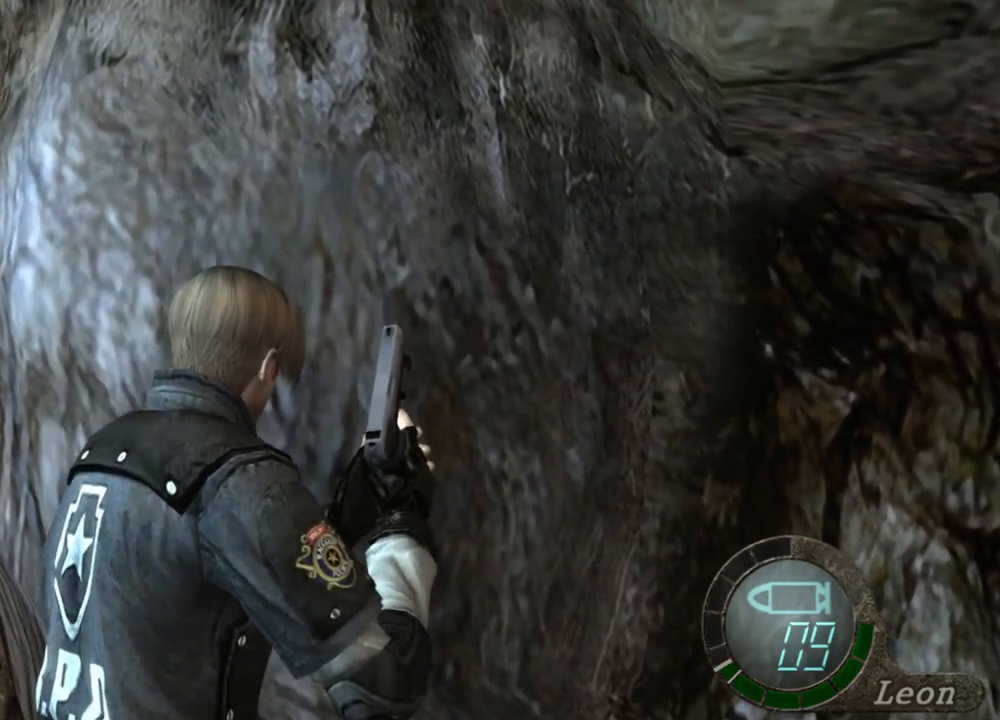
{"keys": ["shift", "w"], "mouse": [], "events": [[33, "e", "down"], [67, "e", "up"], [133, "e", "down"], [200, "e", "up"], [300, "e", "down"], [333, "e", "up"], [433, "e", "down"], [500, "e", "up"]]}
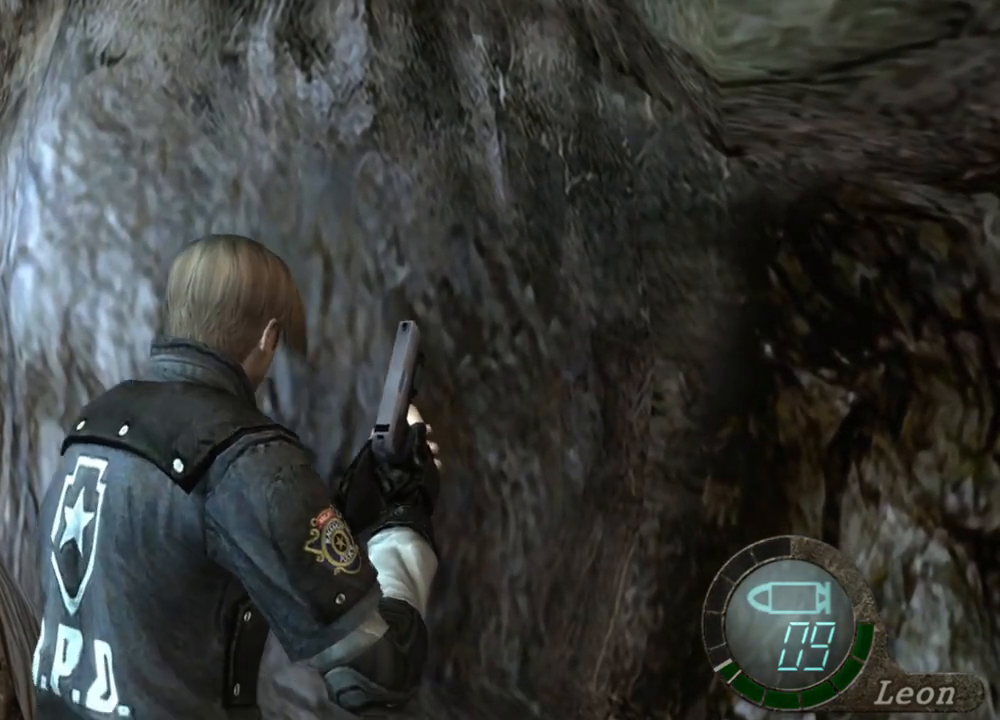
{"keys": ["shift", "w"], "mouse": [], "events": [[33, "e", "down"], [100, "e", "up"], [167, "e", "down"], [267, "a", "down"], [267, "e", "up"], [400, "e", "down"], [433, "a", "up"], [500, "e", "up"]]}
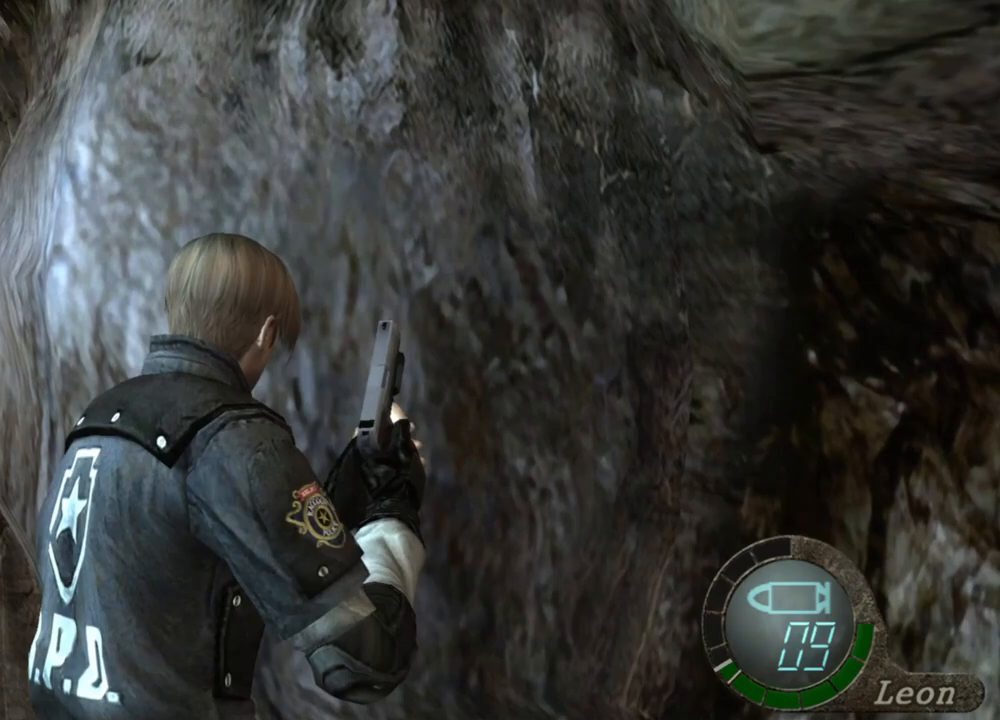
{"keys": ["e", "shift", "w"], "mouse": [], "events": [[33, "e", "down"], [167, "e", "up"], [233, "e", "down"], [333, "e", "up"], [367, "a", "down"], [500, "a", "up"], [500, "e", "down"]]}
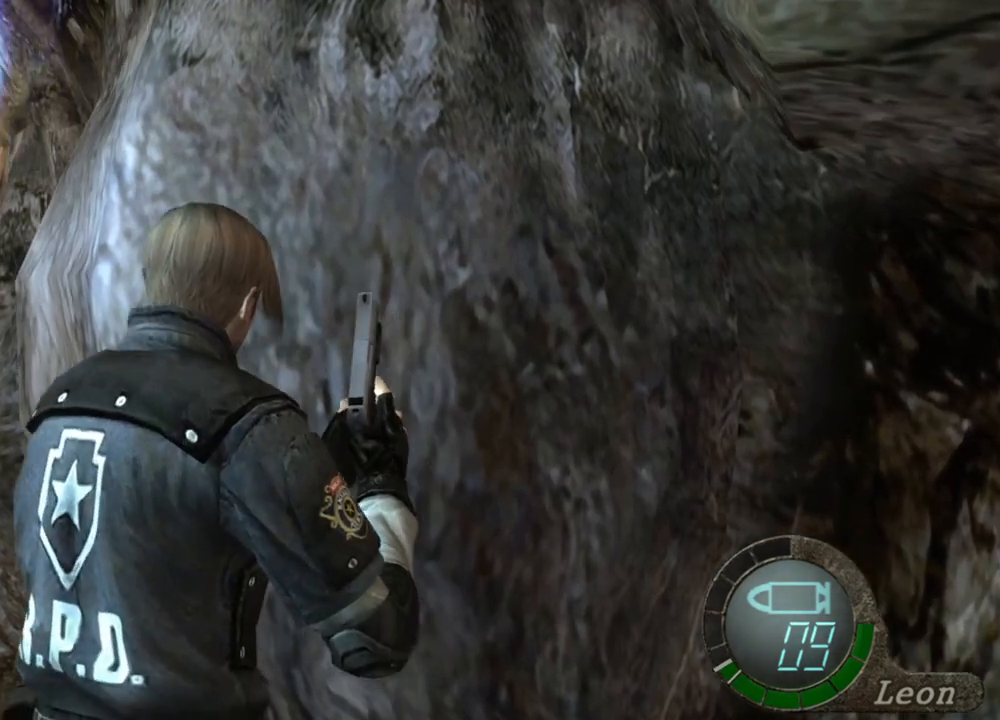
{"keys": ["shift", "w"], "mouse": [], "events": [[100, "e", "up"], [133, "e", "down"], [233, "e", "up"], [300, "e", "down"], [400, "e", "up"], [433, "e", "down"], [500, "e", "up"]]}
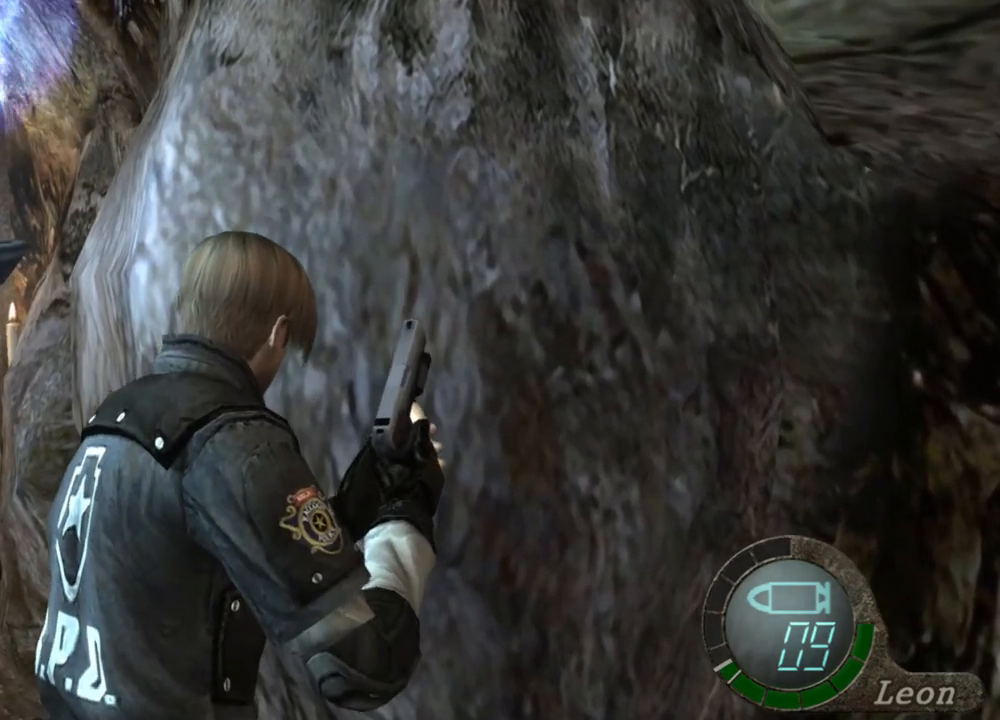
{"keys": ["e", "shift", "w"], "mouse": [], "events": [[67, "e", "down"], [167, "e", "up"], [233, "e", "down"], [267, "e", "up"], [367, "e", "down"], [400, "e", "up"], [467, "e", "down"]]}
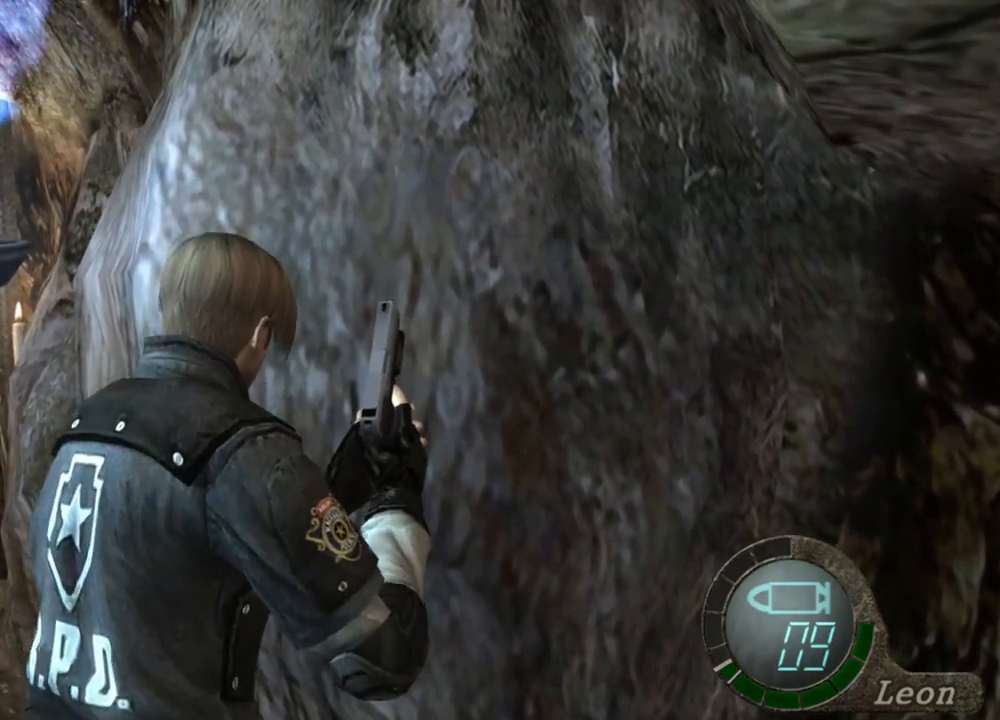
{"keys": ["e", "shift", "w"], "mouse": [], "events": [[67, "e", "up"], [100, "e", "down"], [200, "e", "up"], [233, "e", "down"], [333, "e", "up"], [433, "e", "down"], [467, "e", "up"], [500, "e", "down"]]}
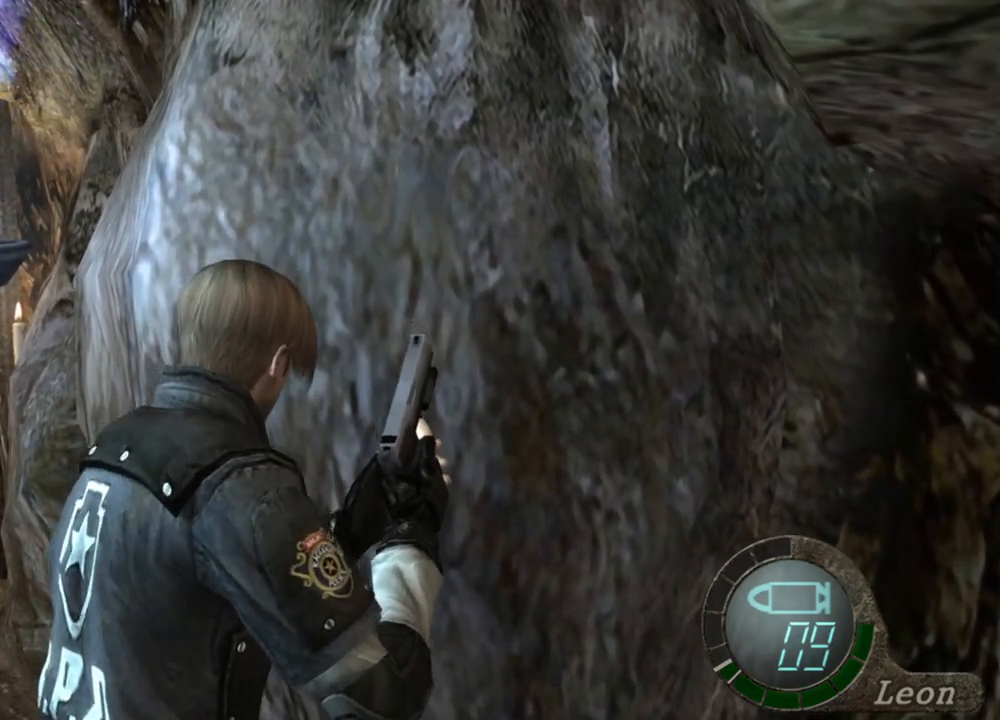
{"keys": ["e", "shift", "w"], "mouse": [], "events": [[100, "e", "up"], [167, "e", "down"], [233, "e", "up"], [300, "e", "down"], [400, "e", "up"], [433, "e", "down"]]}
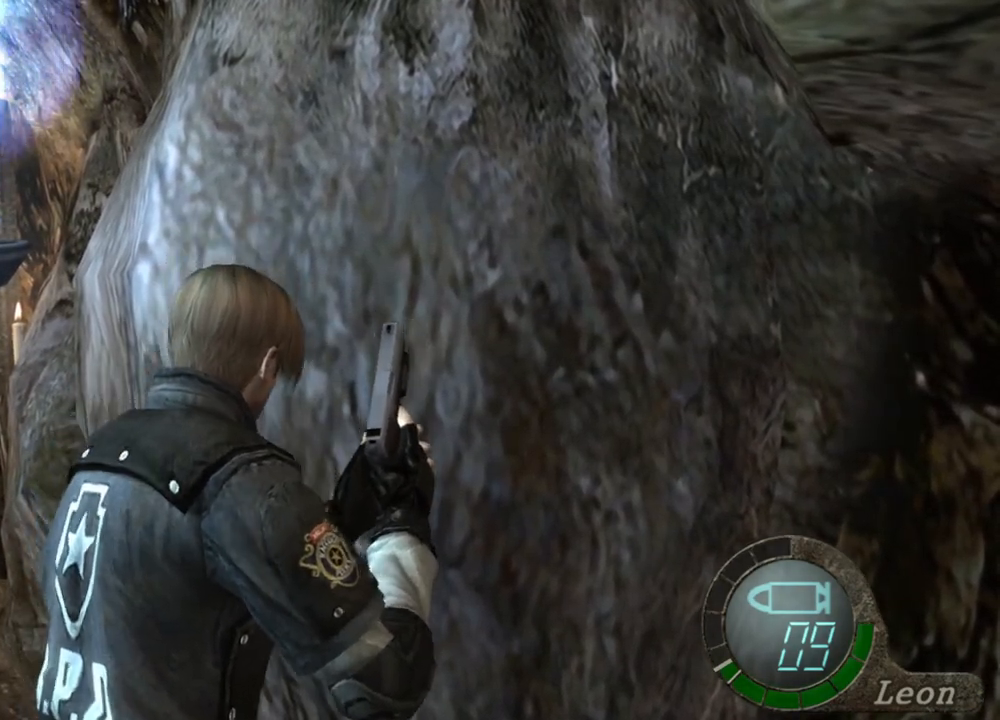
{"keys": ["e", "shift", "w"], "mouse": [], "events": [[33, "e", "up"], [67, "e", "down"], [167, "e", "up"], [233, "a", "down"], [333, "e", "down"], [367, "a", "up"], [467, "e", "up"], [500, "e", "down"]]}
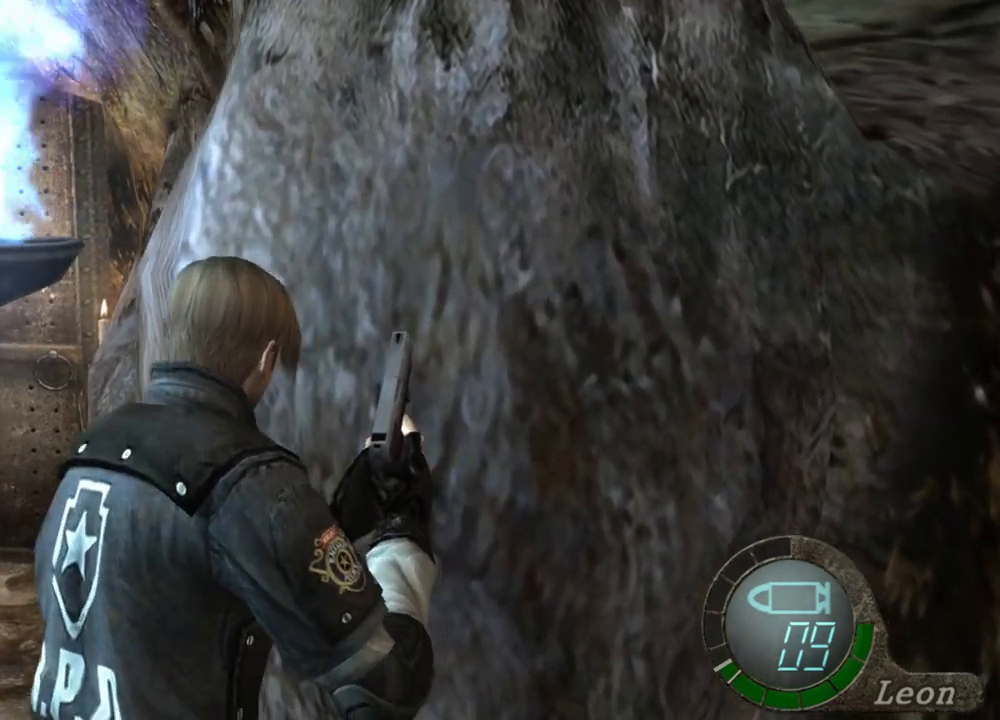
{"keys": ["e", "shift", "w"], "mouse": [], "events": [[100, "e", "up"], [200, "e", "down"], [233, "e", "up"], [300, "e", "down"], [367, "e", "up"], [433, "e", "down"]]}
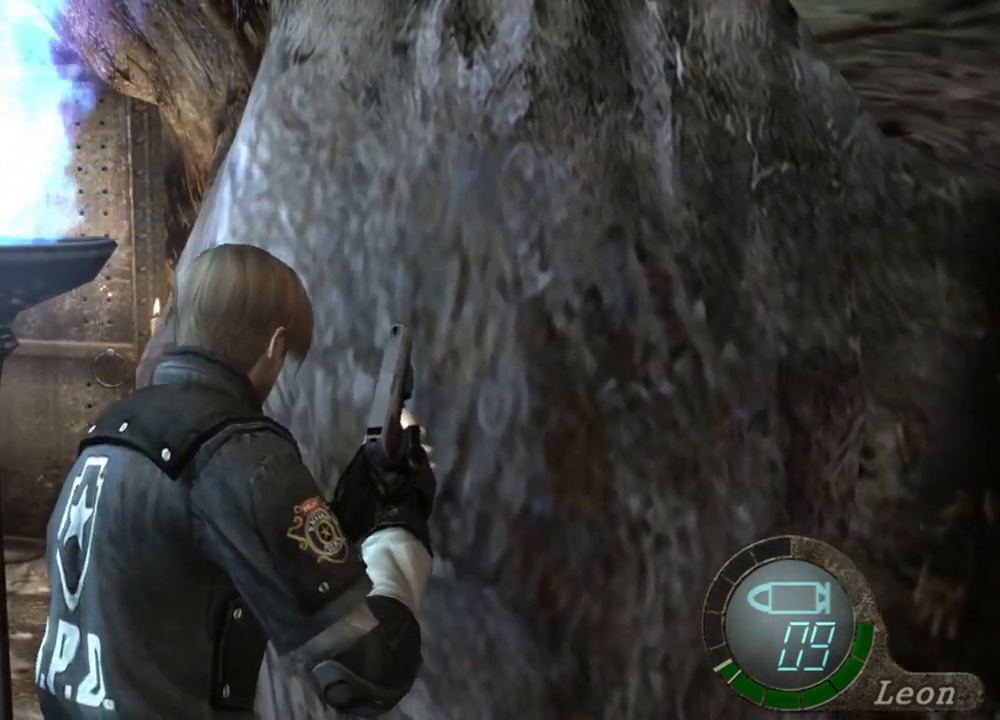
{"keys": ["e", "shift", "w"], "mouse": [], "events": [[33, "e", "up"], [67, "e", "down"], [167, "e", "up"], [200, "e", "down"], [300, "e", "up"], [367, "a", "down"], [500, "a", "up"], [500, "e", "down"]]}
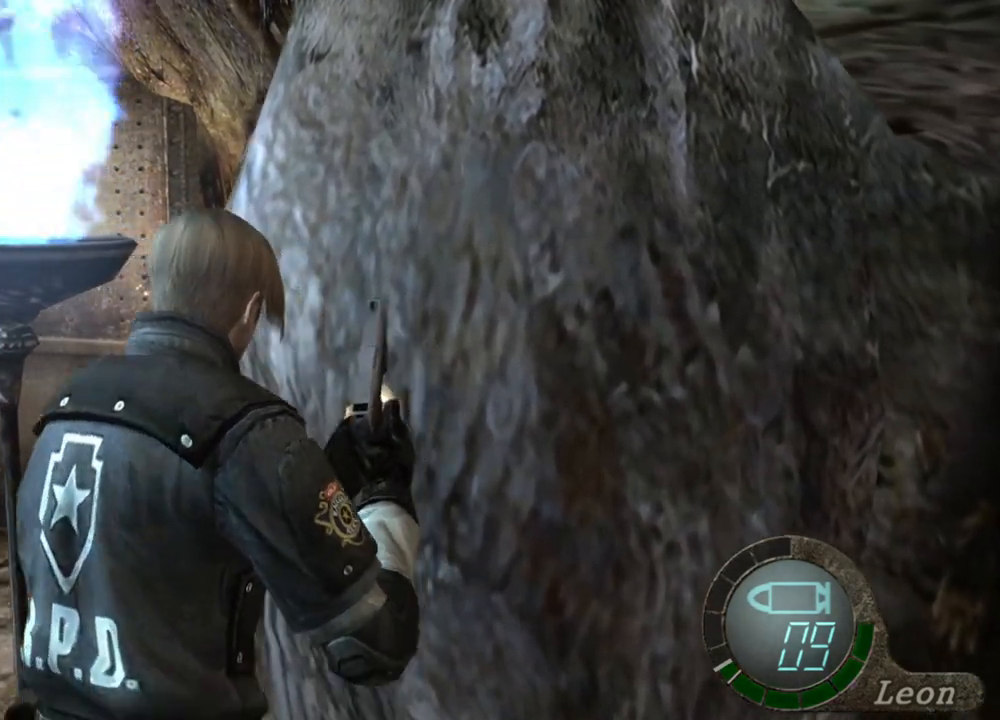
{"keys": ["e", "shift", "w"], "mouse": [], "events": [[67, "e", "up"], [133, "e", "down"], [233, "e", "up"], [267, "e", "down"], [467, "e", "up"], [500, "e", "down"]]}
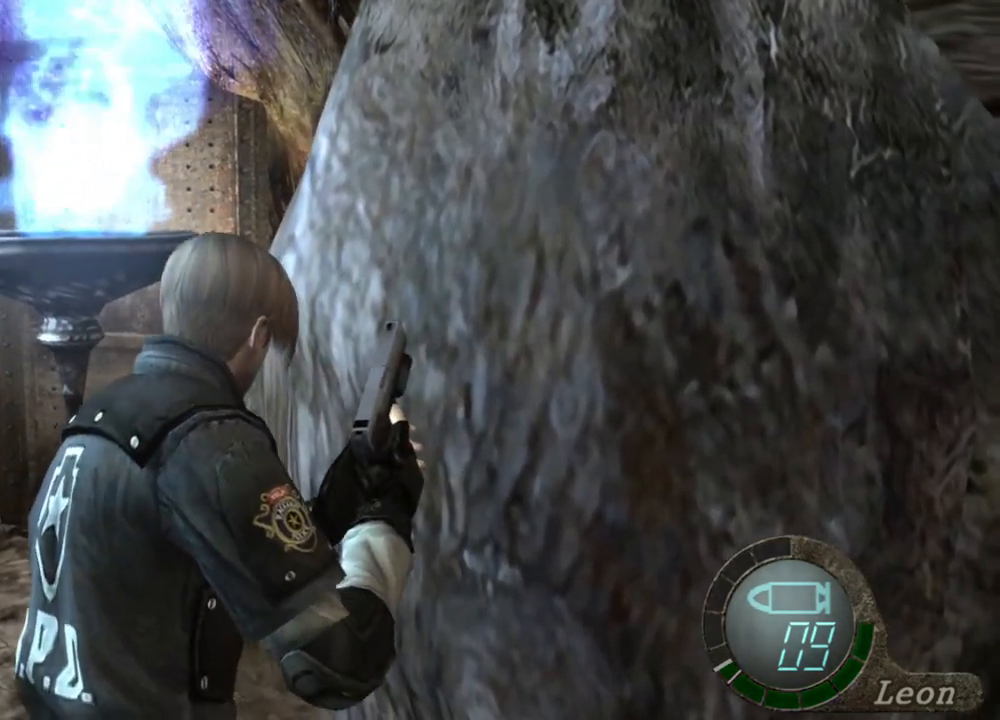
{"keys": ["e", "shift", "w"], "mouse": [], "events": [[100, "e", "up"], [200, "a", "down"], [300, "e", "down"], [333, "a", "up"], [433, "e", "up"], [467, "e", "down"]]}